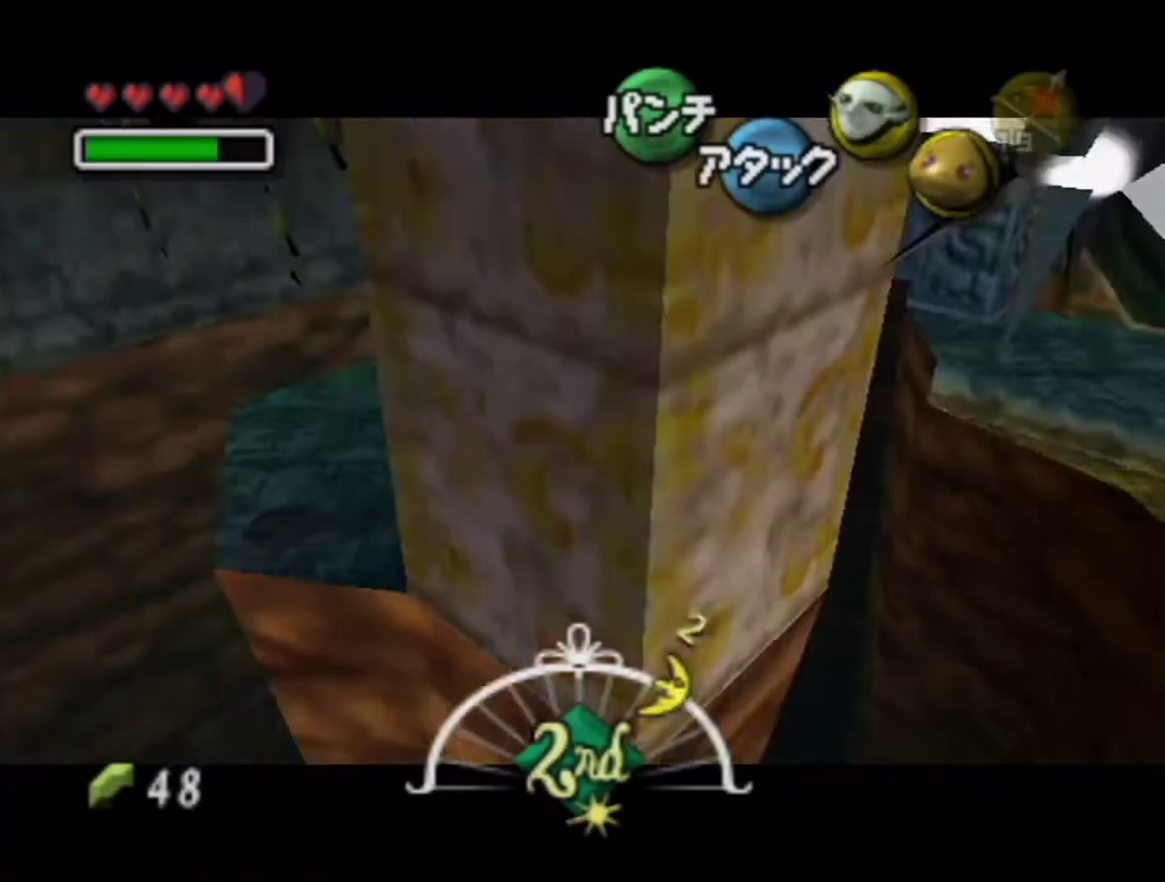
Gameplay with a controller (Nintendo layout); each line is a JSON object with the inputs held at the frame after it. "events" lists button and stick changes between this image and that frame as [ms after this image, input, new state], when the widget could be followed in between. Not read: L3 R3 right_stick.
{"buttons": [], "left_stick": "center", "events": []}
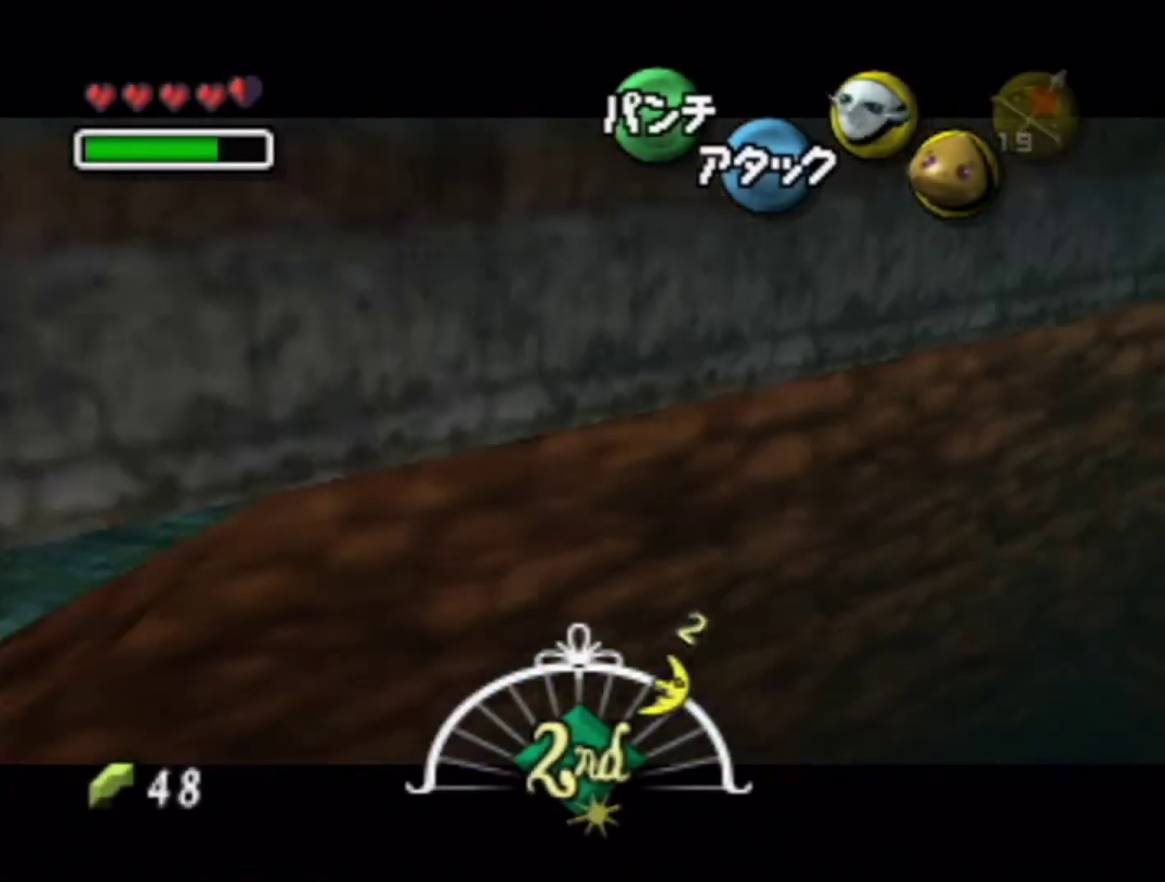
{"buttons": ["Y"], "left_stick": "center", "events": [[500, "Y", "down"]]}
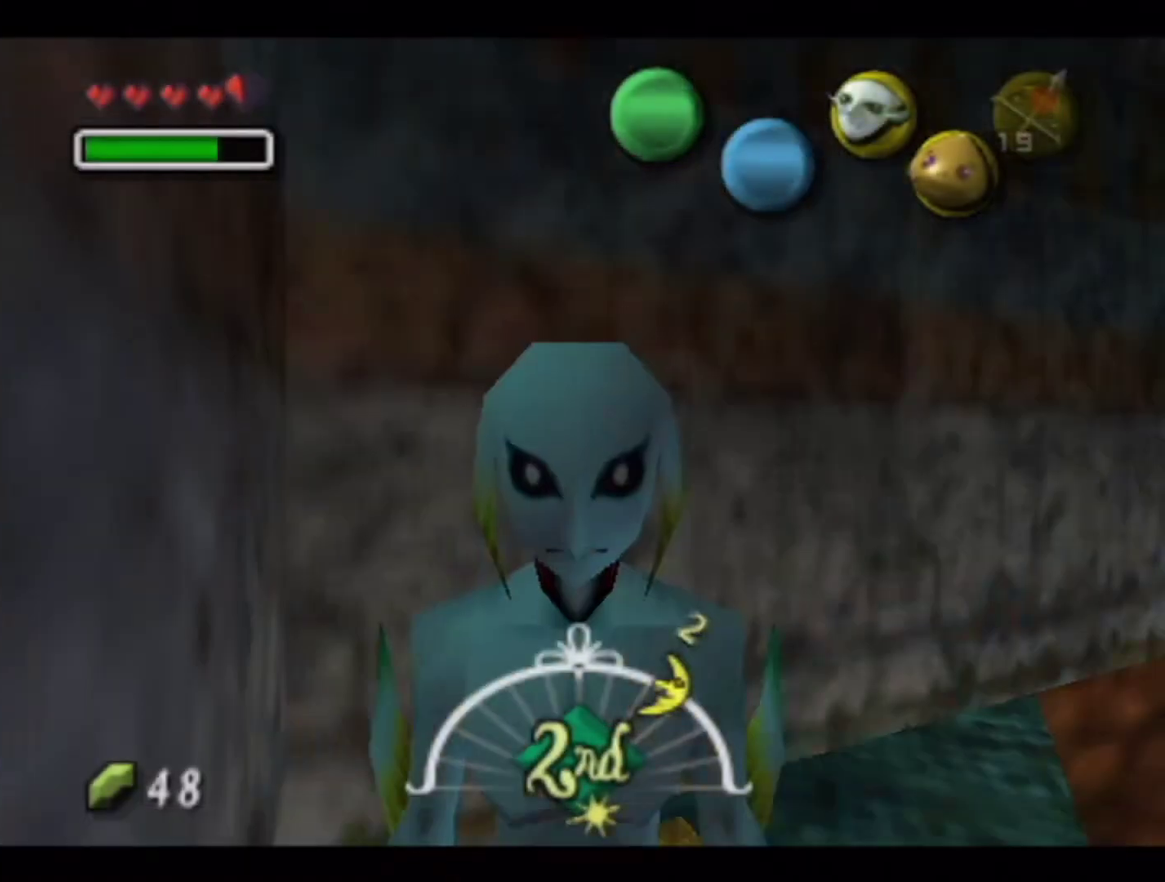
{"buttons": [], "left_stick": "center", "events": [[367, "Y", "up"]]}
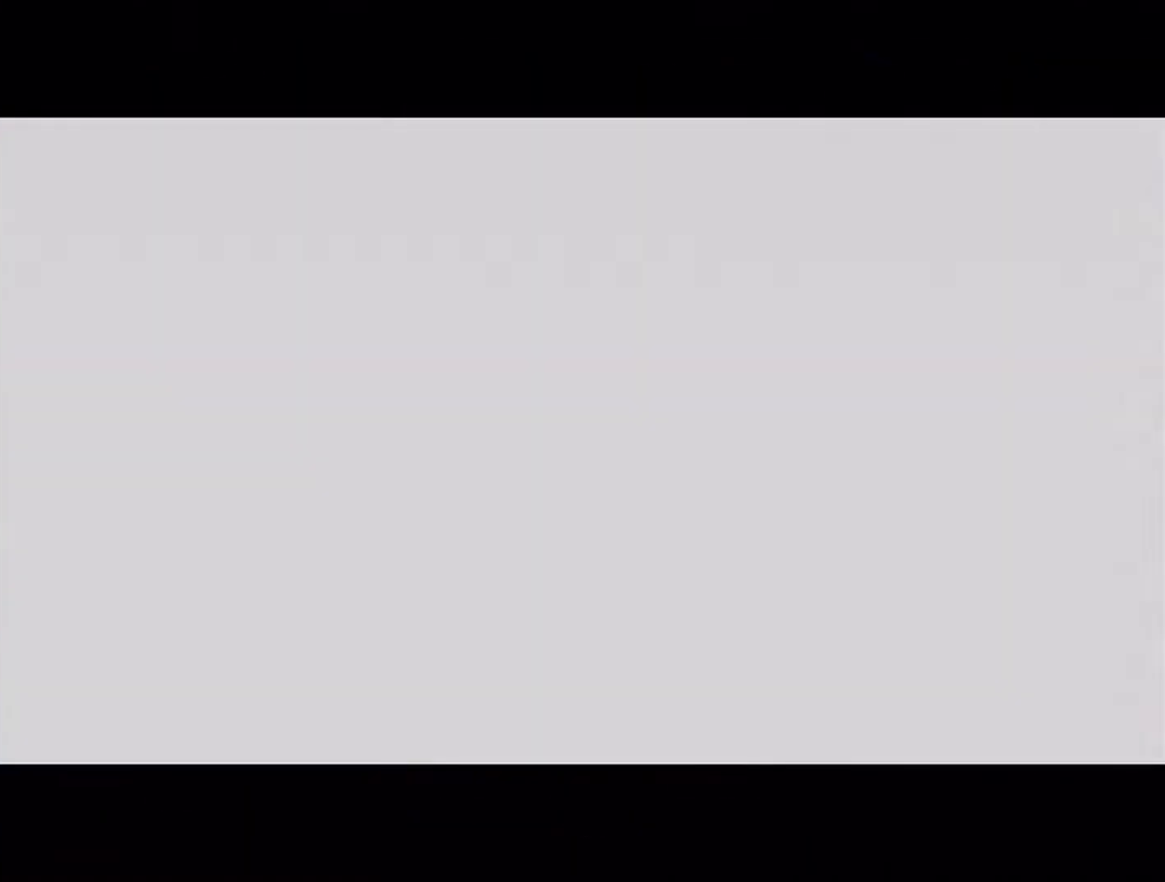
{"buttons": [], "left_stick": "right", "events": [[33, "A", "down"], [133, "A", "up"], [133, "left_stick", "right"], [233, "A", "down"], [333, "A", "up"], [400, "X", "down"], [500, "X", "up"]]}
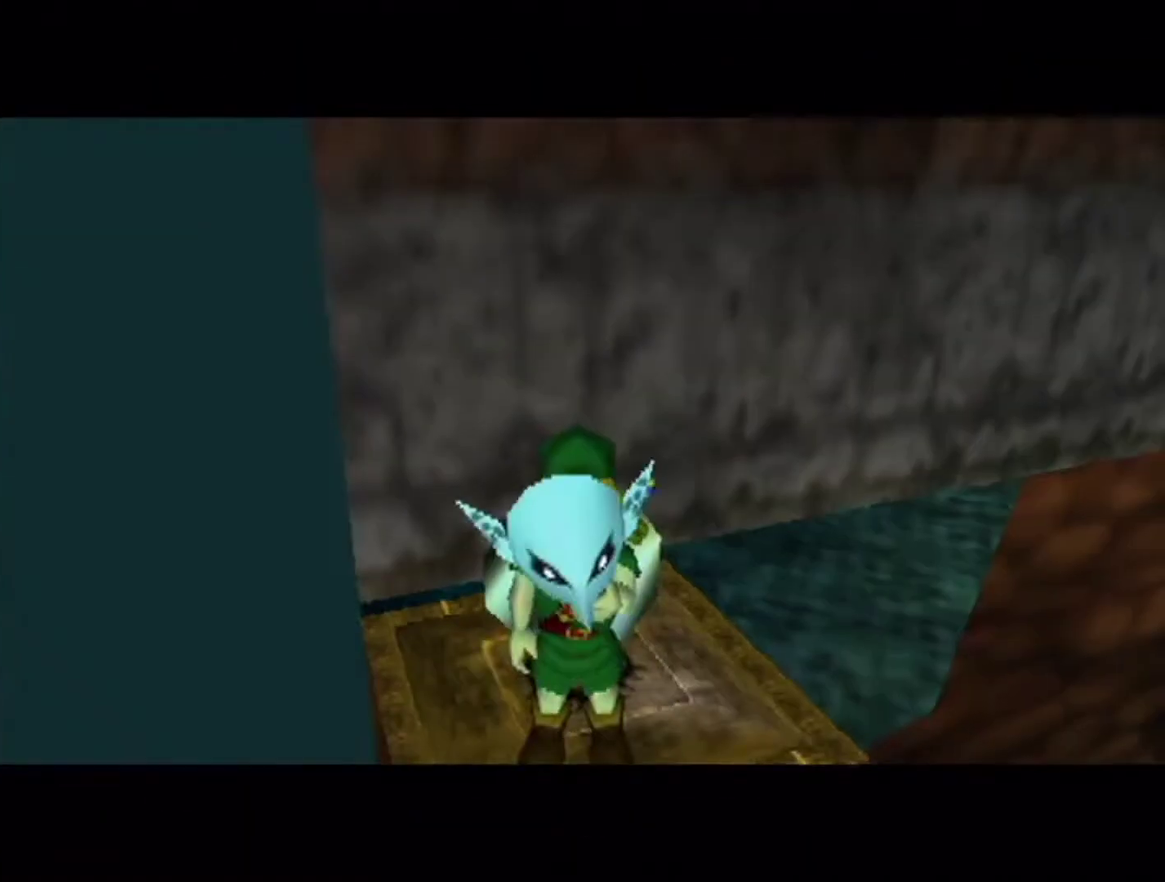
{"buttons": [], "left_stick": "center", "events": [[167, "X", "down"], [233, "X", "up"], [367, "left_stick", "center"]]}
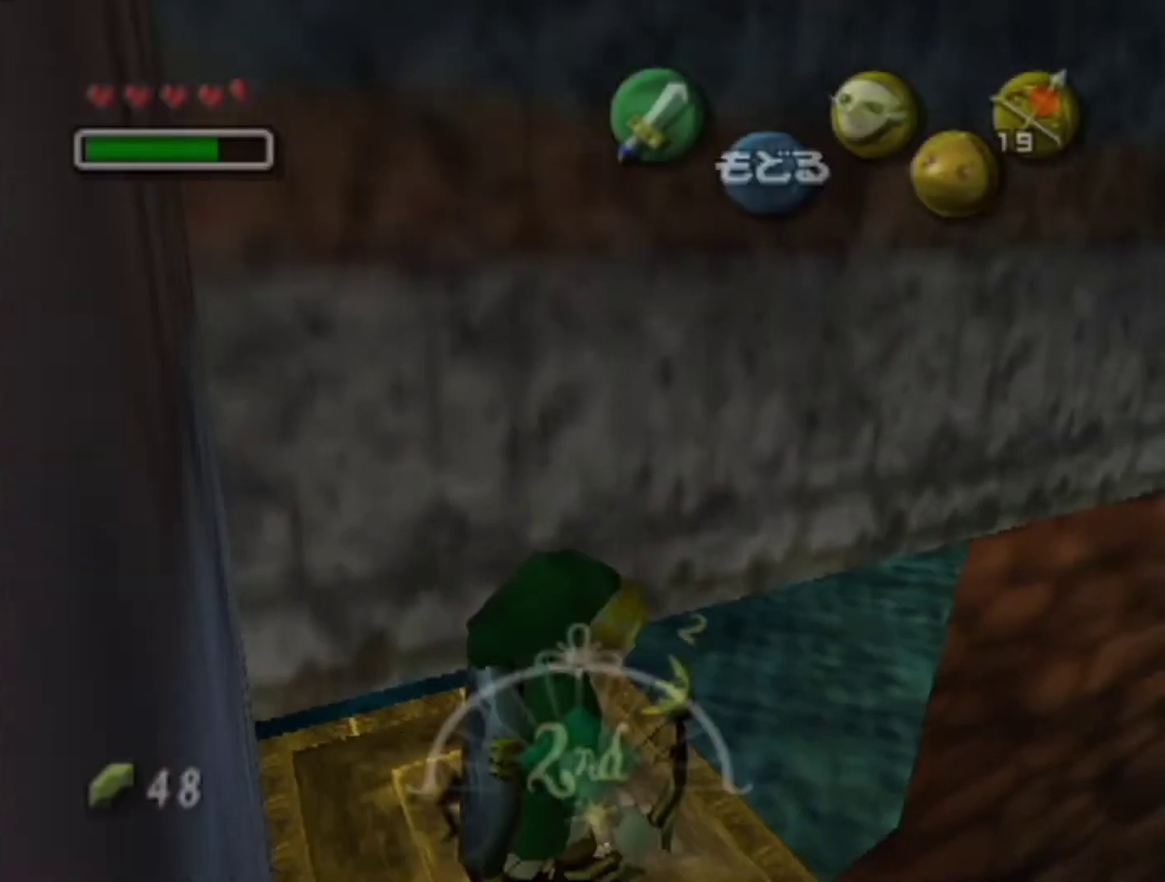
{"buttons": [], "left_stick": "down-right", "events": [[233, "left_stick", "down-right"]]}
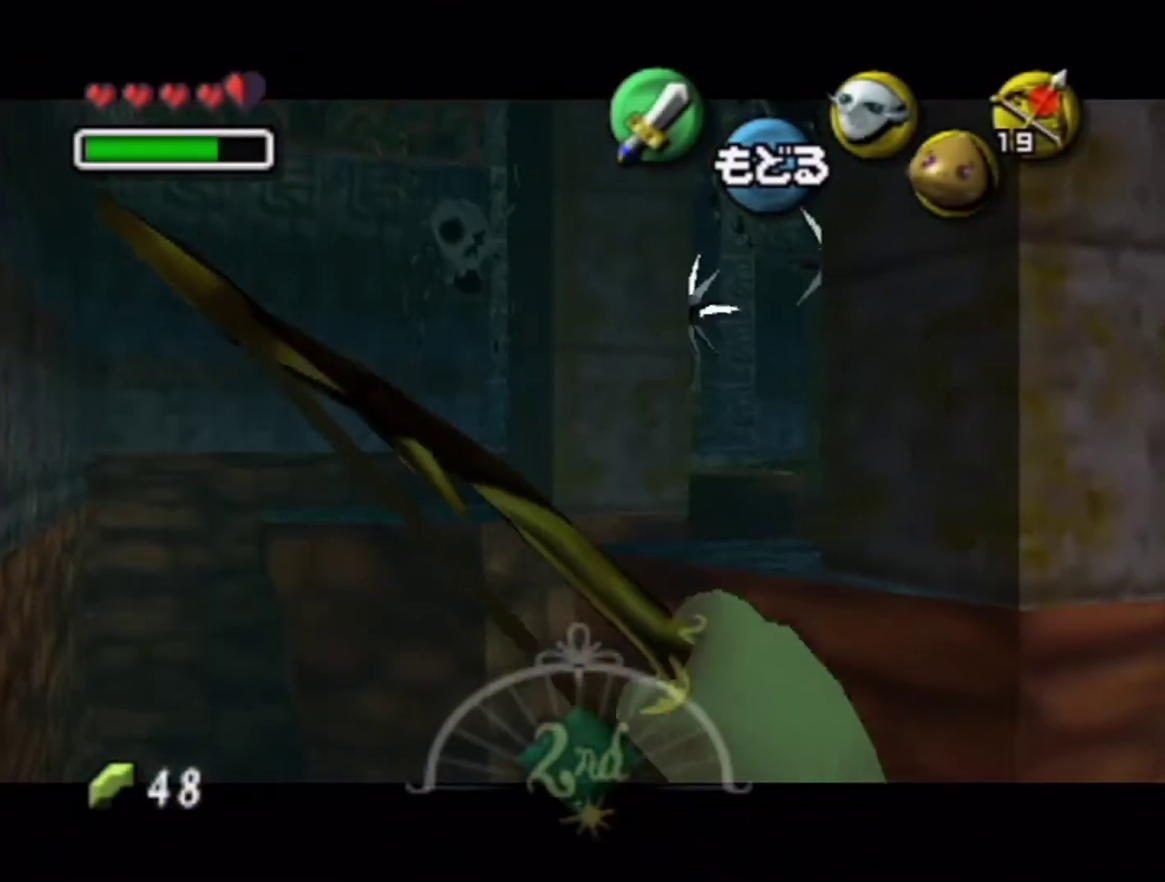
{"buttons": [], "left_stick": "center", "events": [[133, "X", "down"], [400, "left_stick", "down"], [500, "X", "up"], [500, "left_stick", "center"]]}
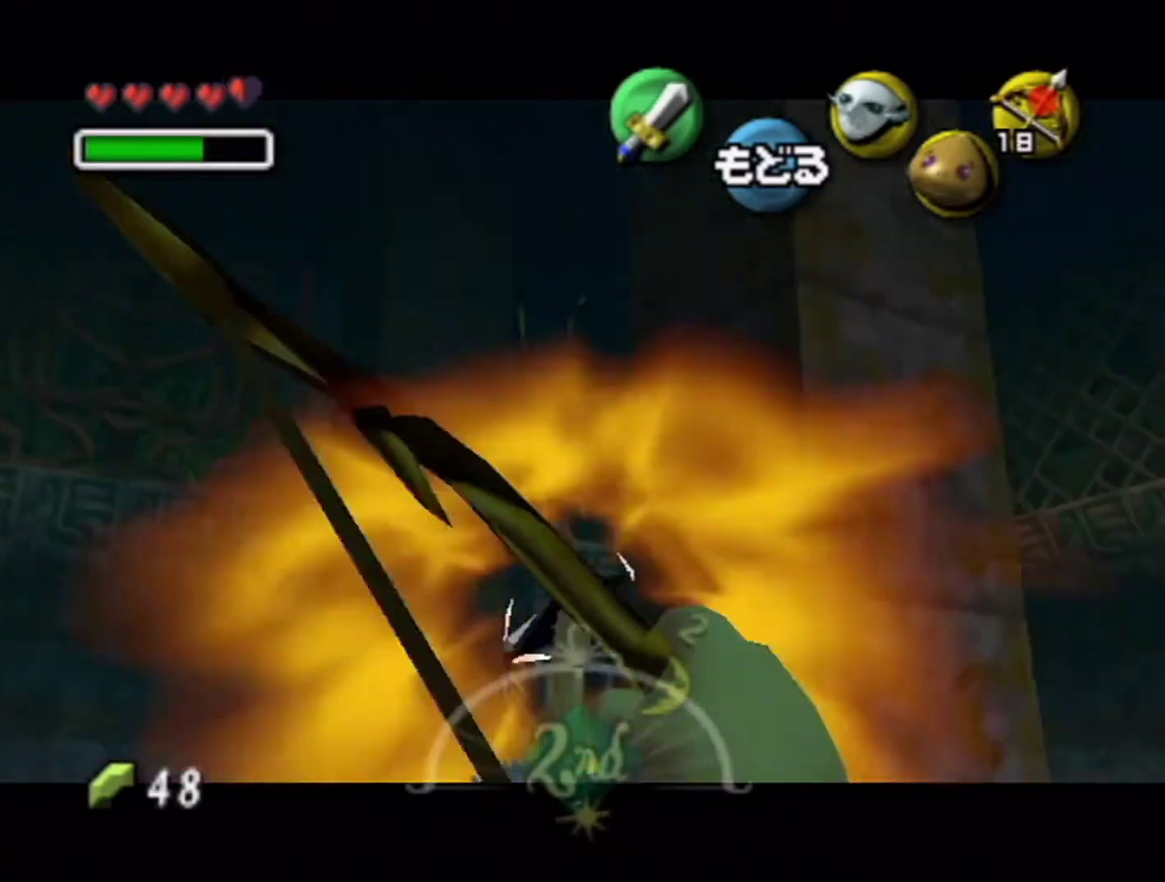
{"buttons": [], "left_stick": "up", "events": [[100, "A", "down"], [167, "A", "up"], [233, "left_stick", "up"], [333, "left_stick", "up-left"], [433, "left_stick", "up"]]}
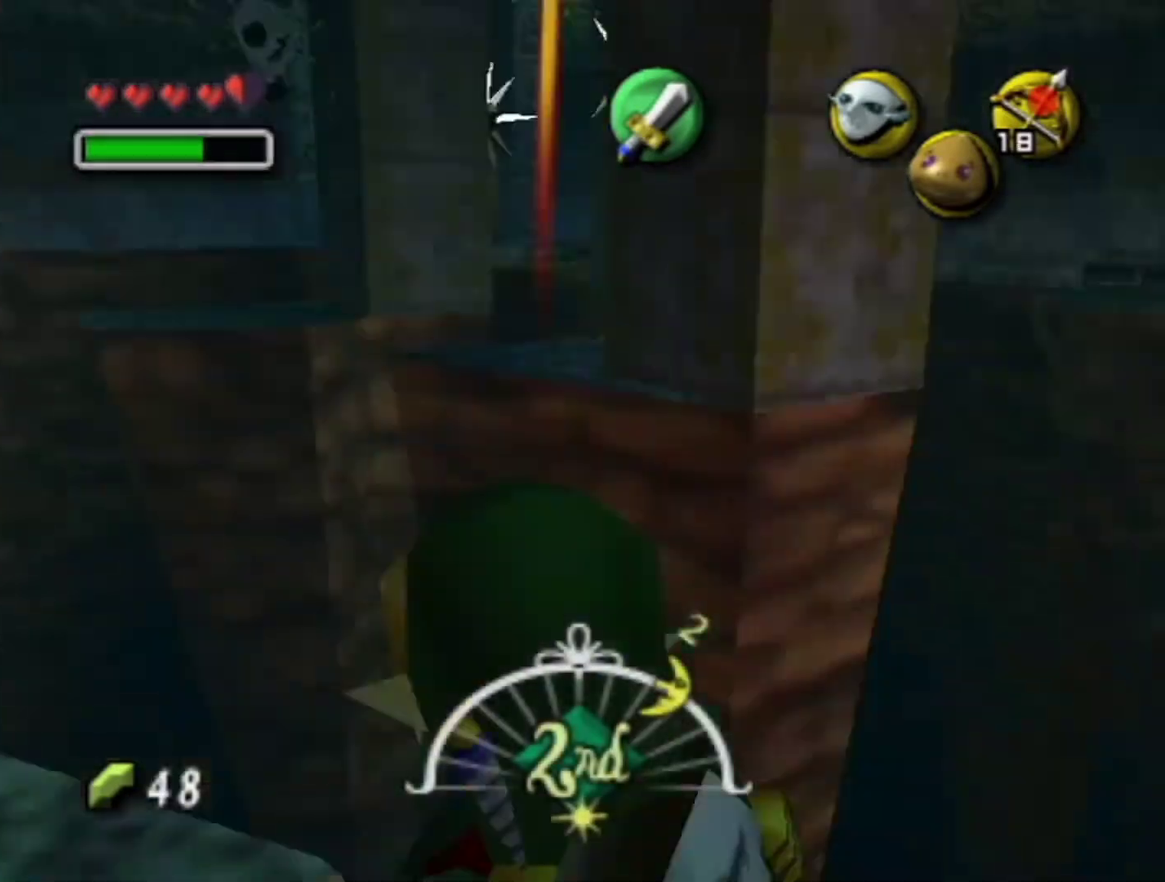
{"buttons": [], "left_stick": "up-left", "events": [[367, "left_stick", "up-left"]]}
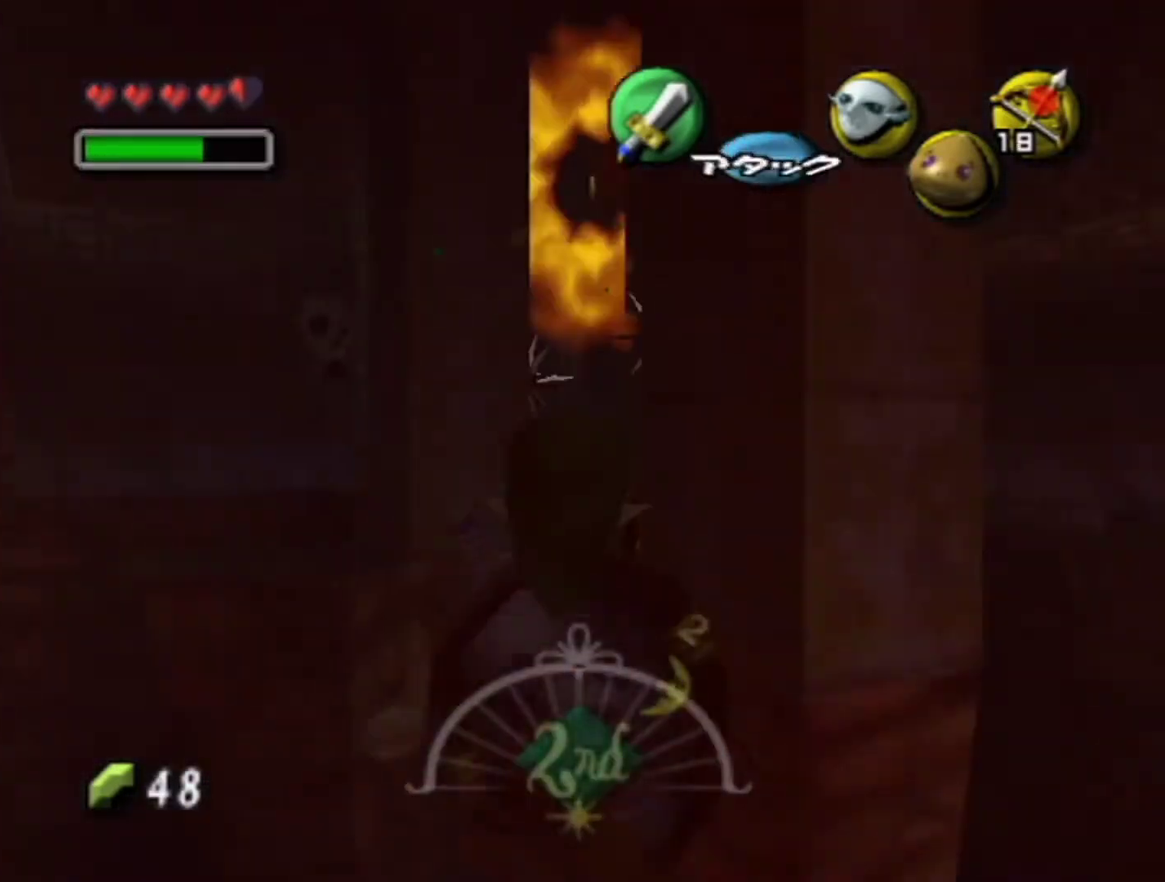
{"buttons": [], "left_stick": "up-right", "events": [[133, "left_stick", "up-right"], [333, "left_stick", "up"], [500, "left_stick", "up-right"]]}
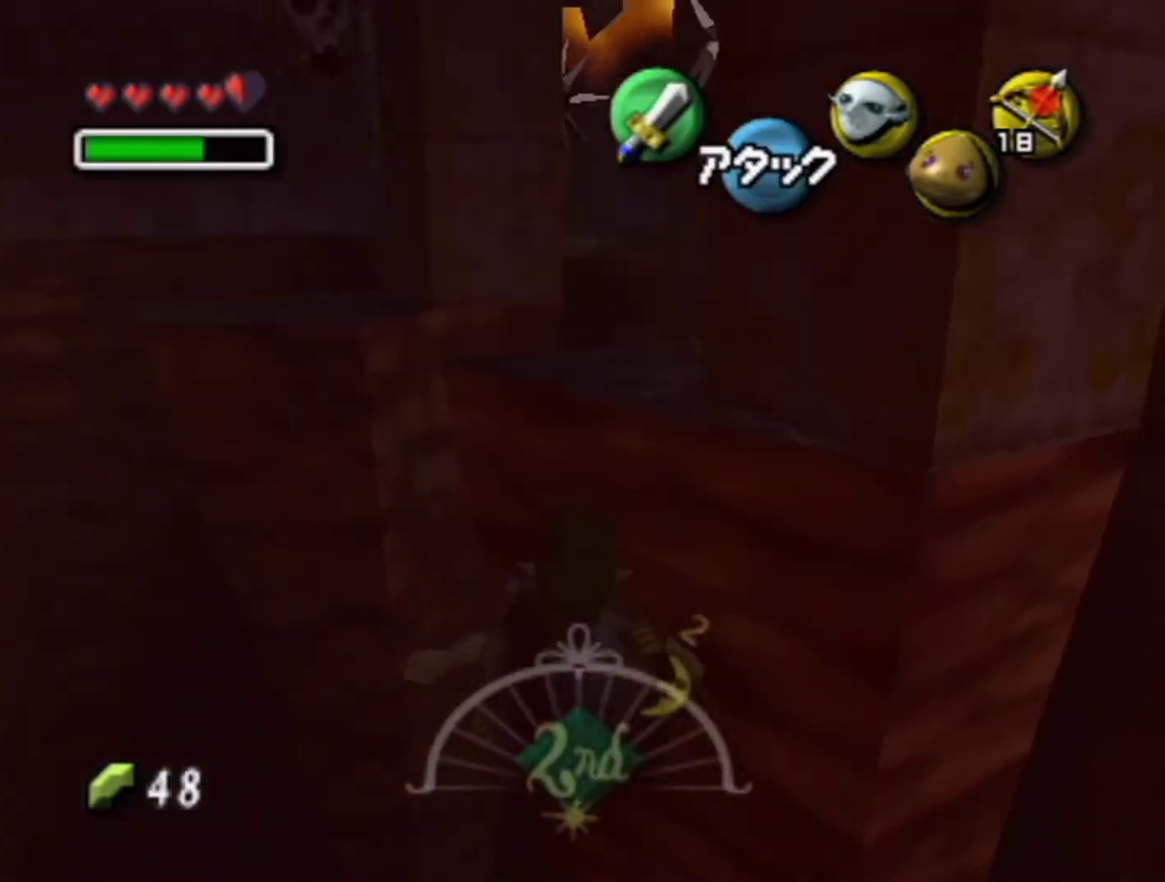
{"buttons": [], "left_stick": "up", "events": [[200, "left_stick", "up"]]}
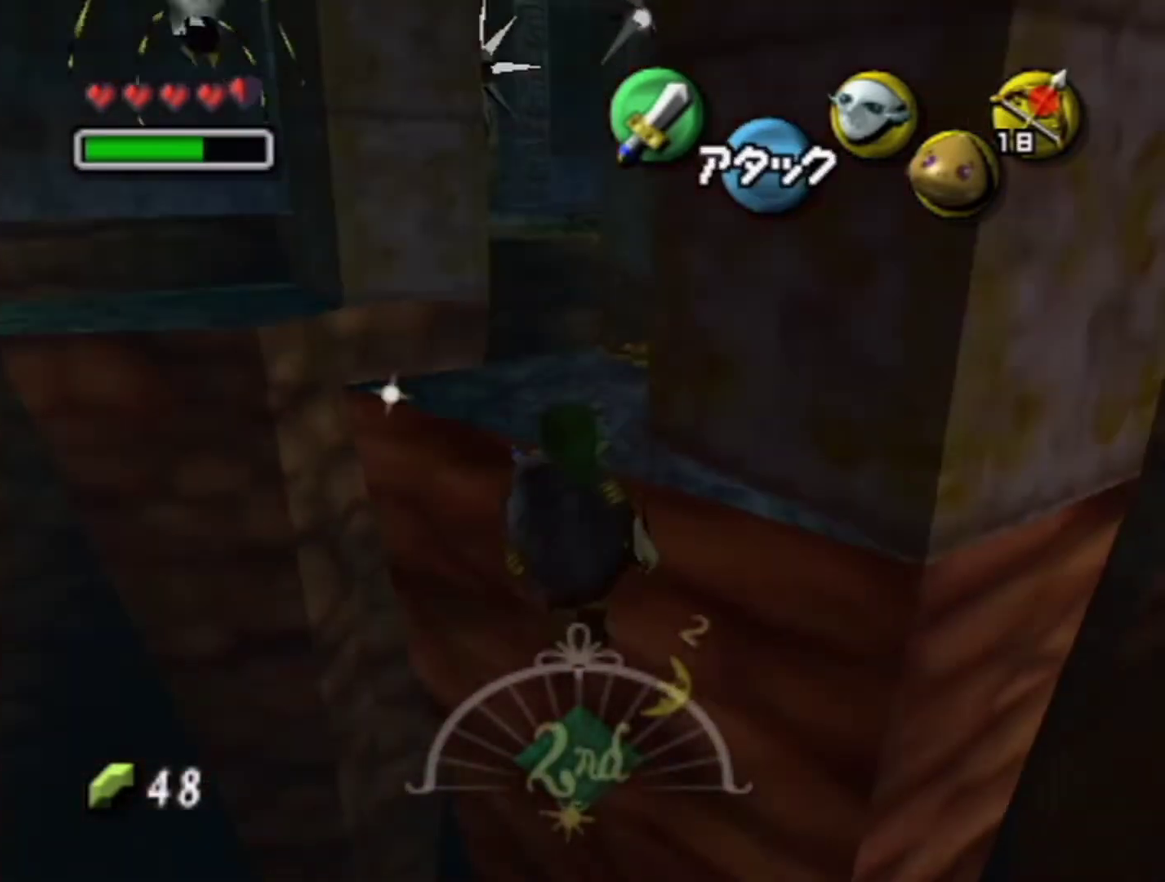
{"buttons": ["X", "L1"], "left_stick": "down", "events": [[400, "L1", "down"], [500, "X", "down"], [500, "left_stick", "down"]]}
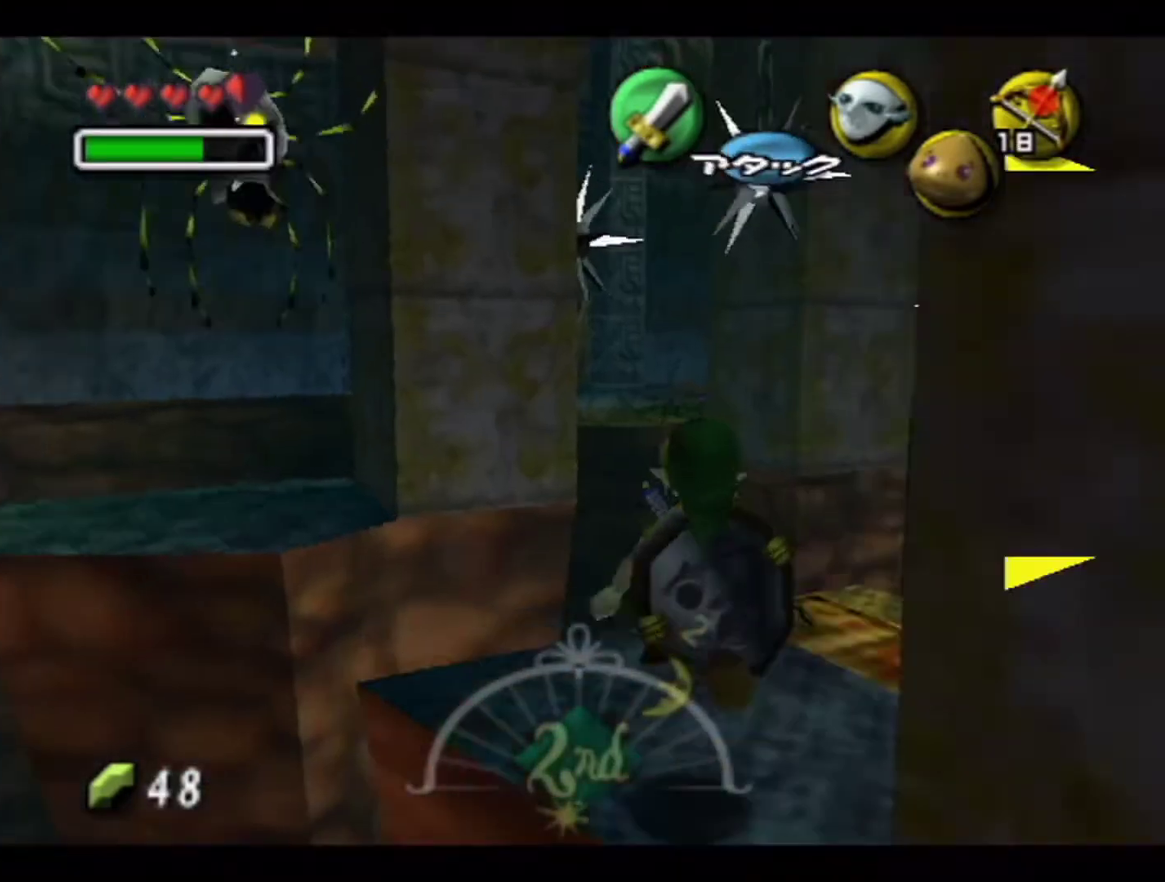
{"buttons": ["X", "L1"], "left_stick": "center", "events": [[67, "X", "up"], [133, "left_stick", "center"], [467, "X", "down"]]}
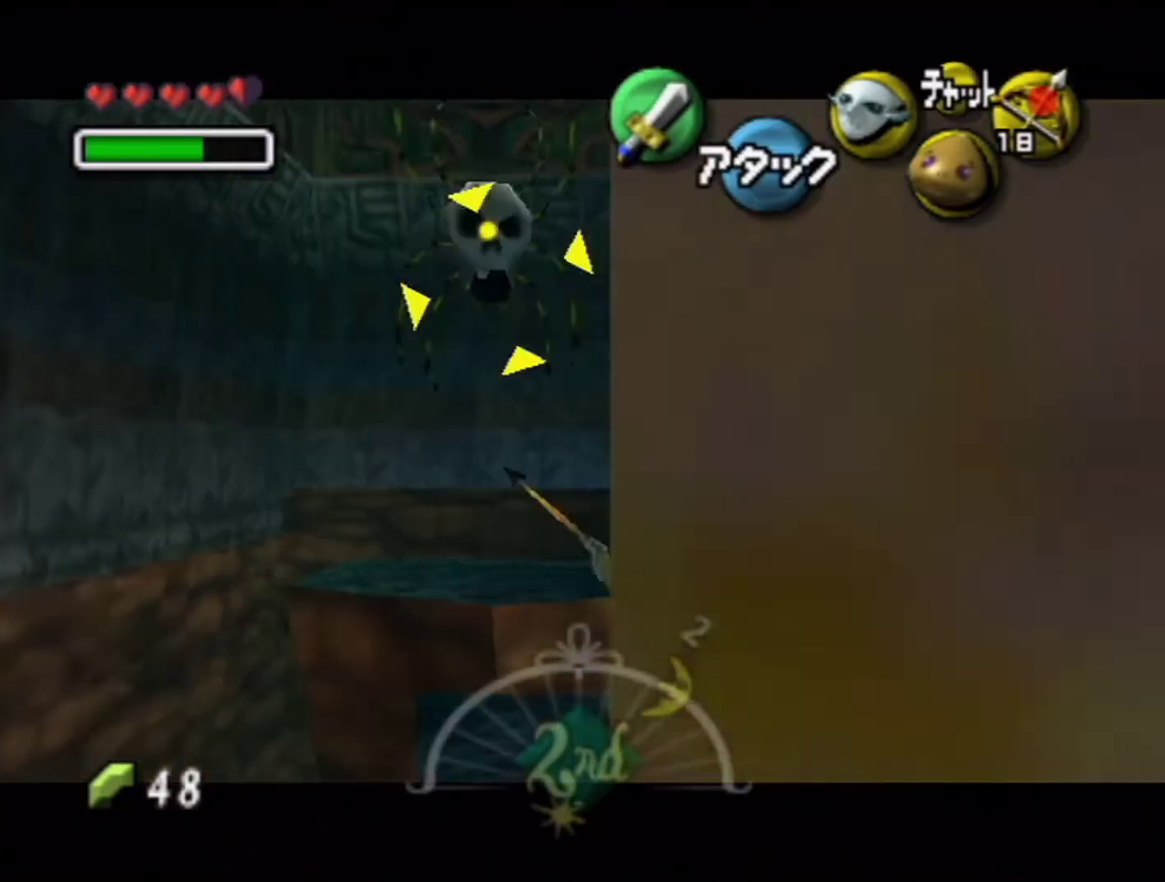
{"buttons": [], "left_stick": "up-left", "events": [[233, "X", "up"], [300, "L1", "up"], [333, "left_stick", "up-left"]]}
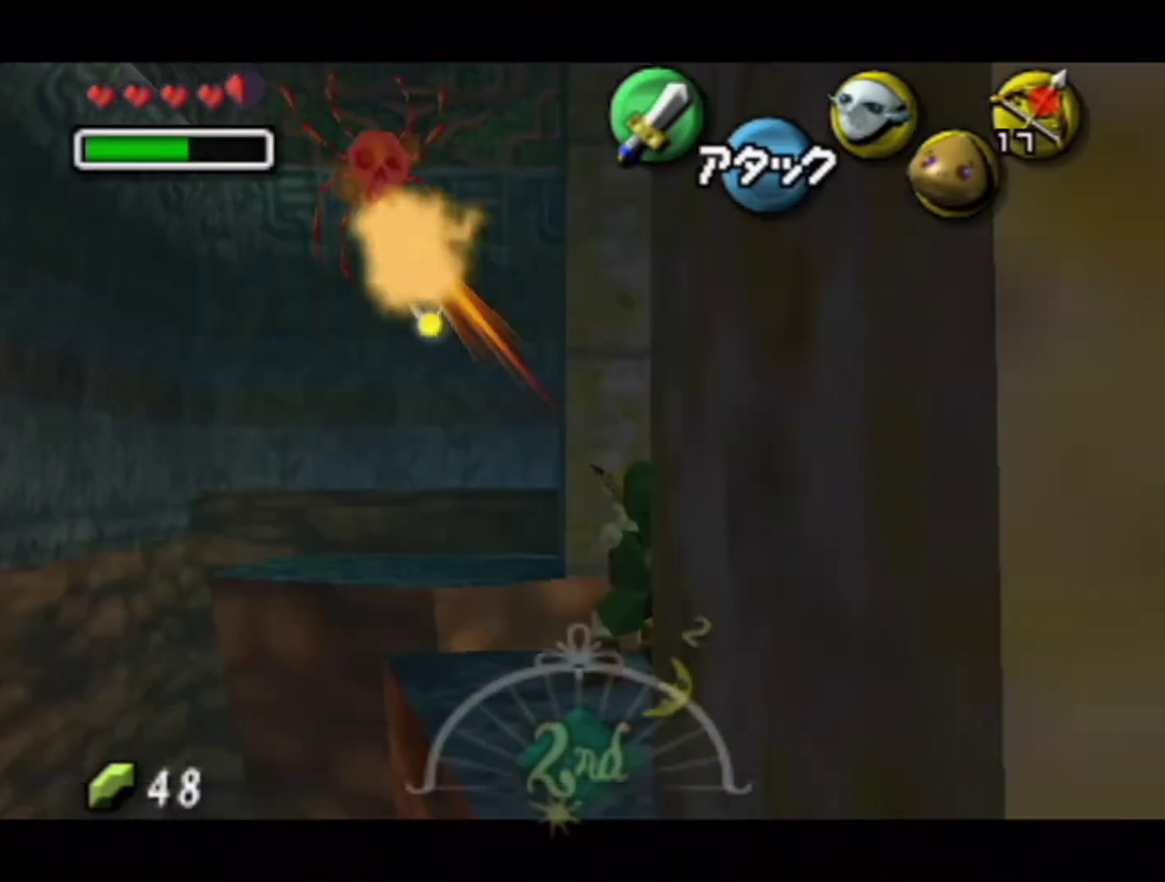
{"buttons": [], "left_stick": "up", "events": [[367, "left_stick", "up"]]}
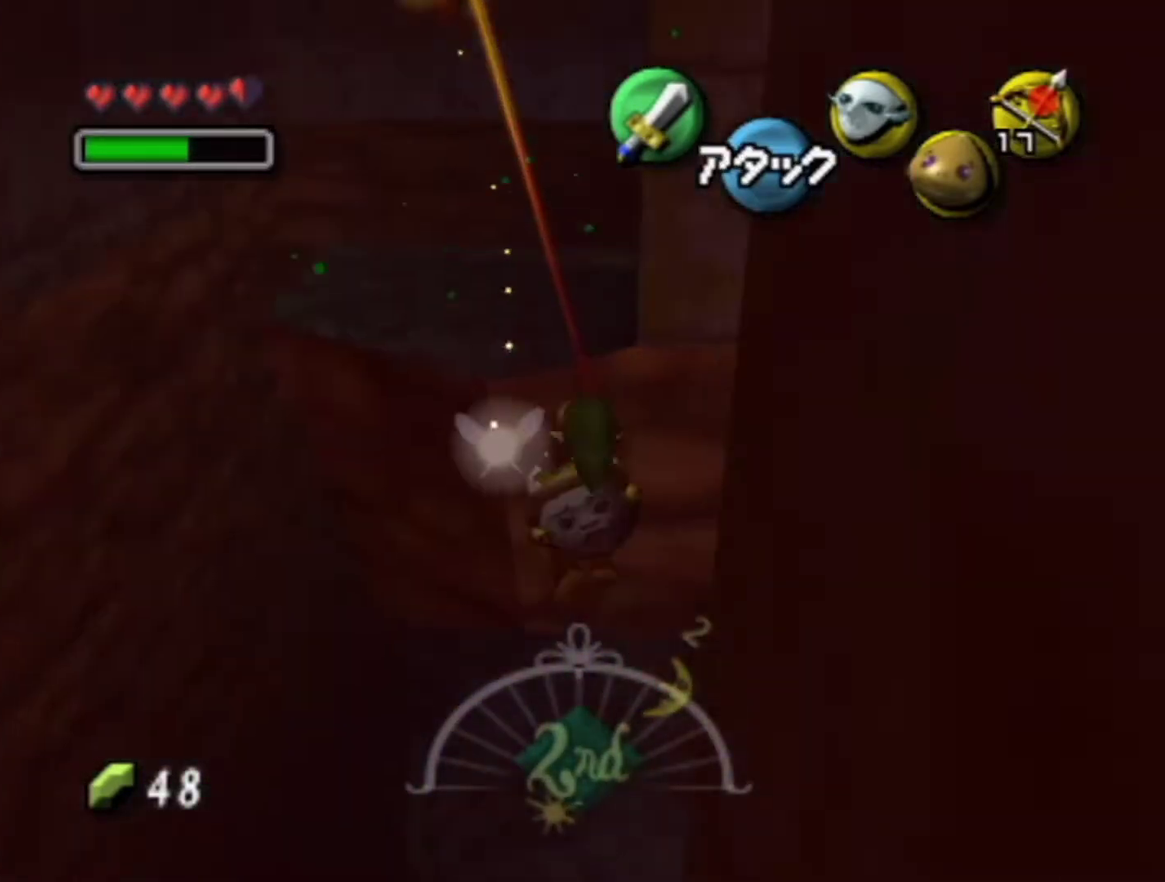
{"buttons": [], "left_stick": "up", "events": [[333, "left_stick", "up-left"], [433, "left_stick", "up"]]}
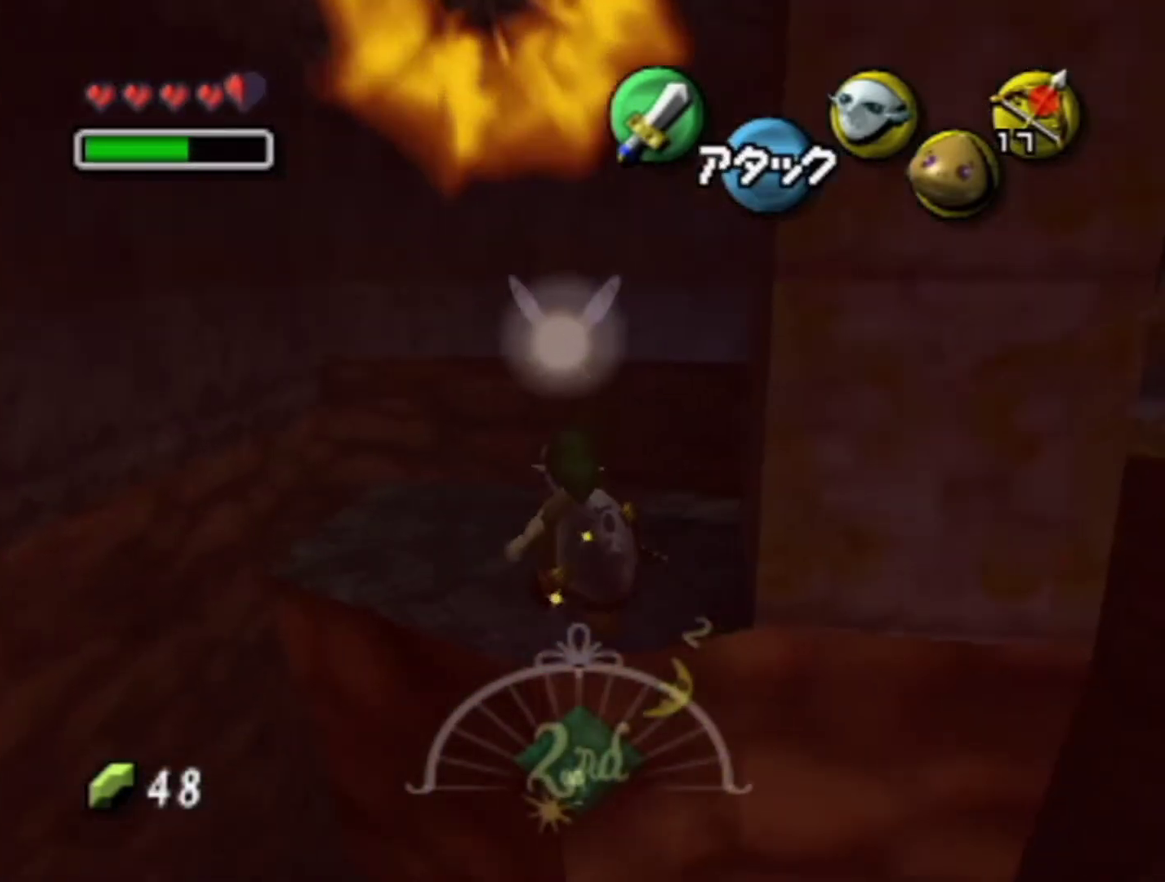
{"buttons": [], "left_stick": "up-right", "events": [[400, "left_stick", "up-right"]]}
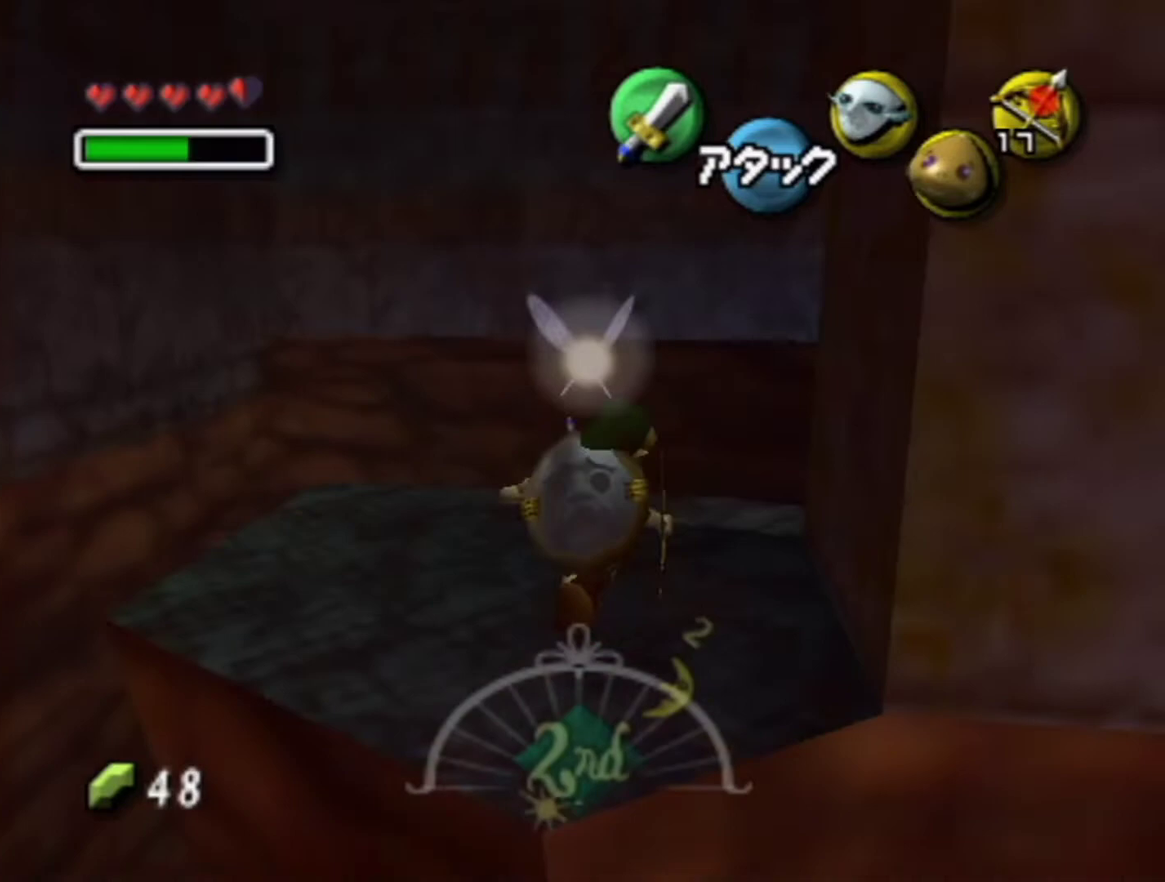
{"buttons": [], "left_stick": "up-right", "events": [[100, "A", "down"], [167, "A", "up"]]}
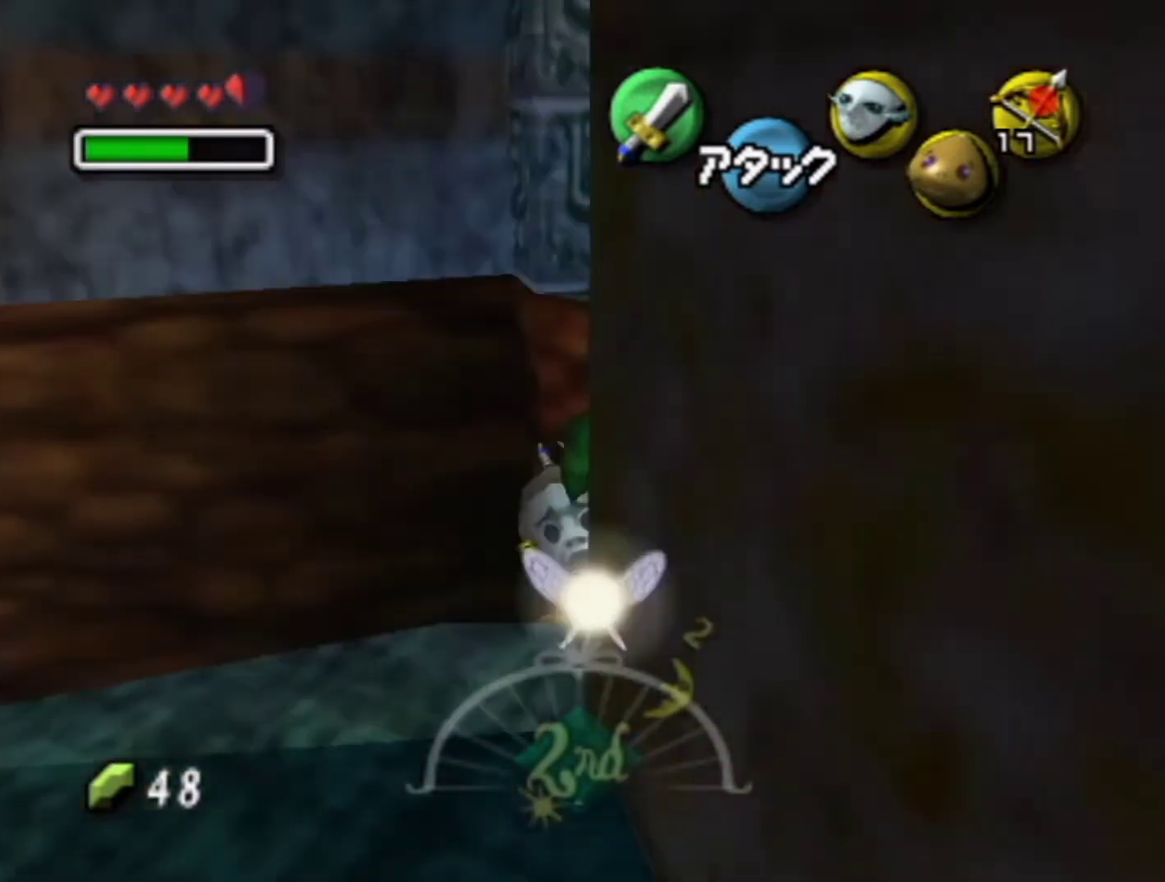
{"buttons": [], "left_stick": "up", "events": [[367, "left_stick", "up"]]}
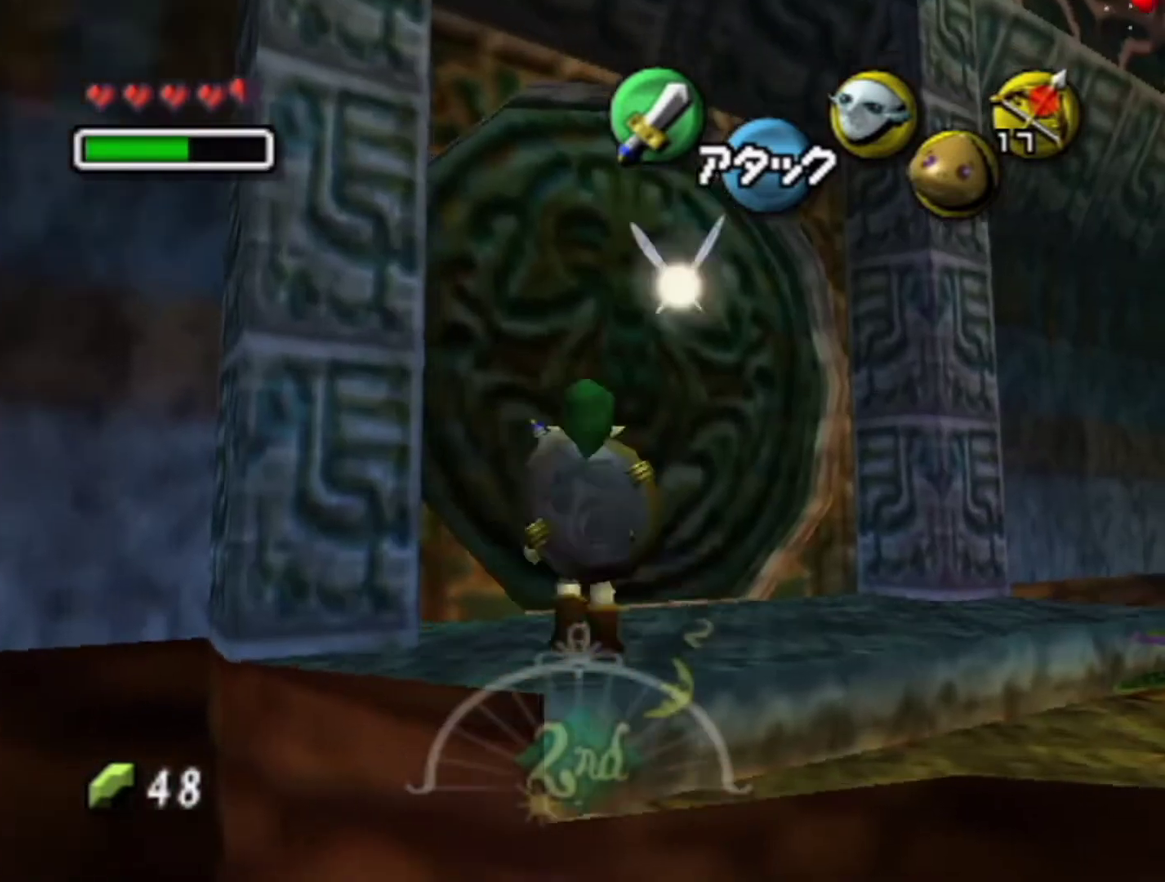
{"buttons": ["A"], "left_stick": "center", "events": [[100, "left_stick", "up-right"], [300, "left_stick", "up"], [467, "A", "down"], [500, "left_stick", "center"]]}
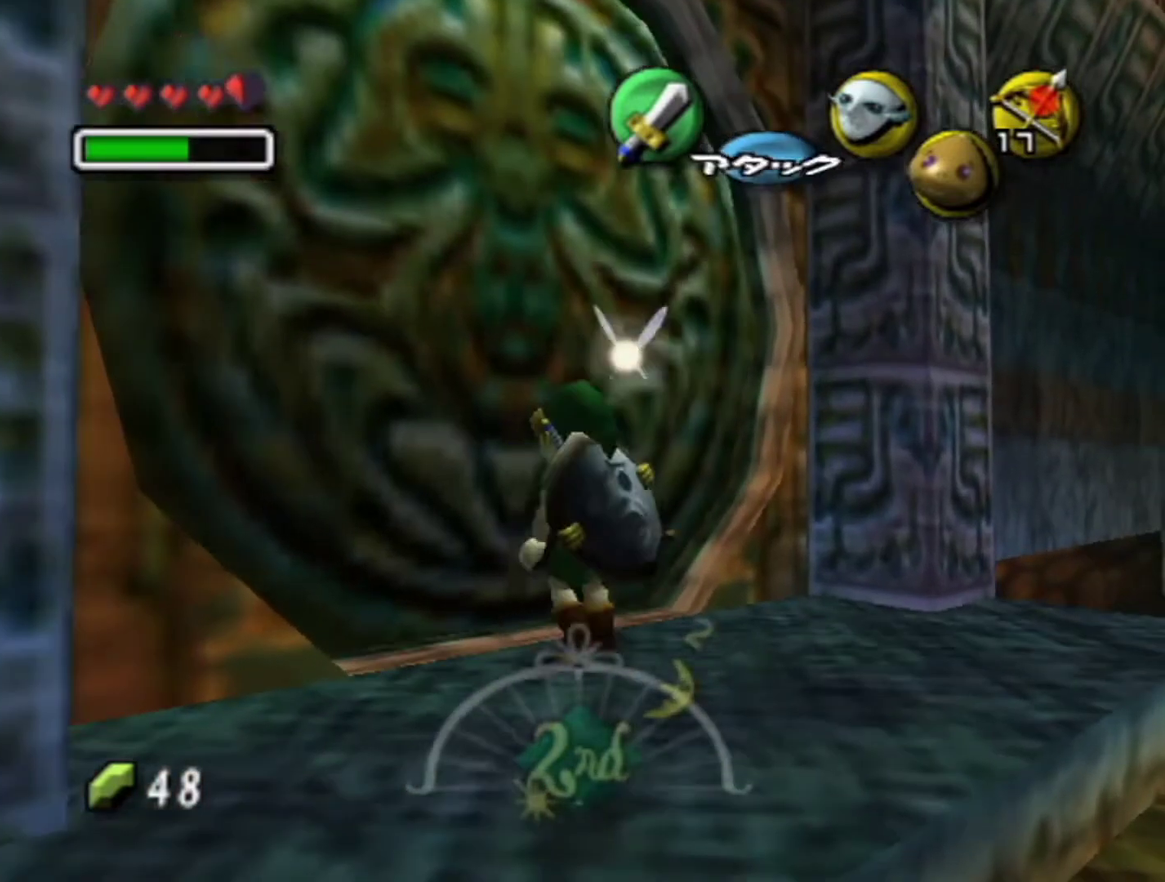
{"buttons": ["A"], "left_stick": "up", "events": [[33, "A", "up"], [100, "A", "down"], [167, "A", "up"], [267, "A", "down"], [333, "A", "up"], [400, "left_stick", "up"], [467, "A", "down"]]}
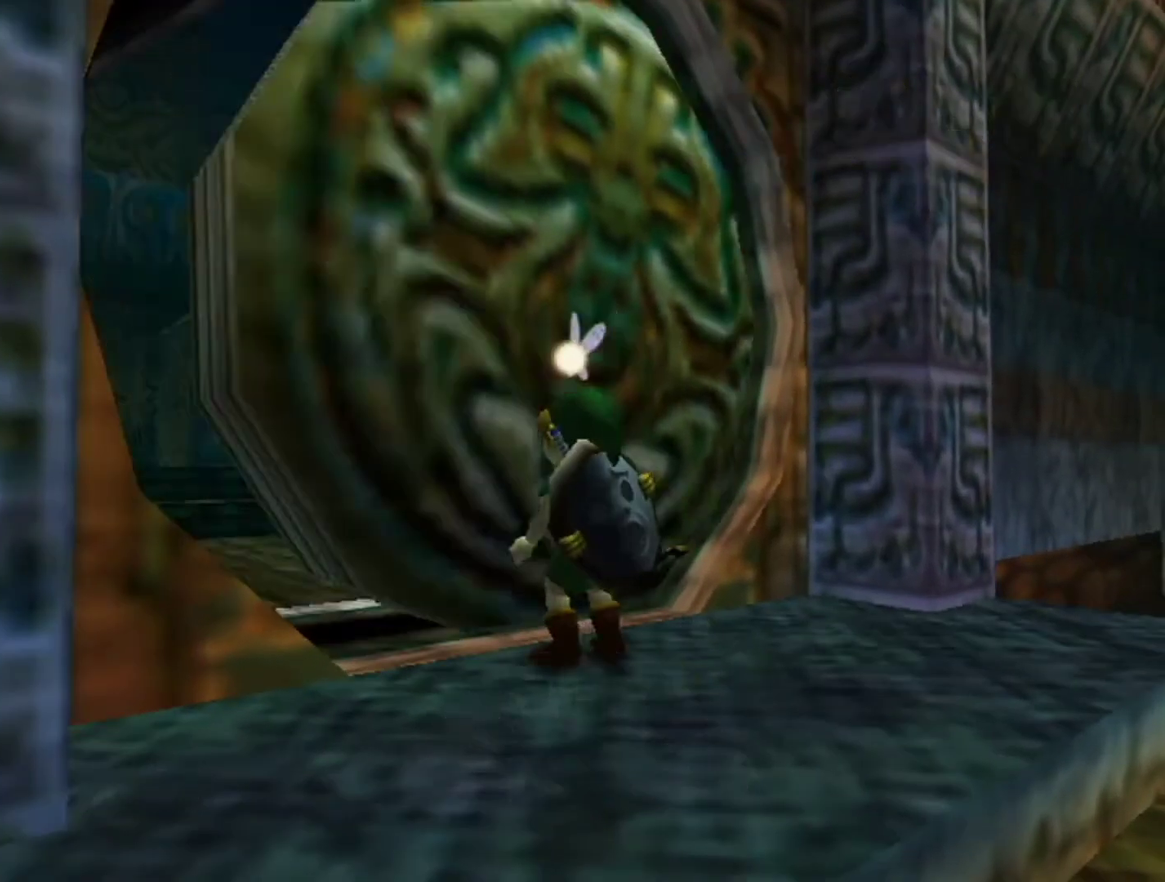
{"buttons": ["A"], "left_stick": "up", "events": []}
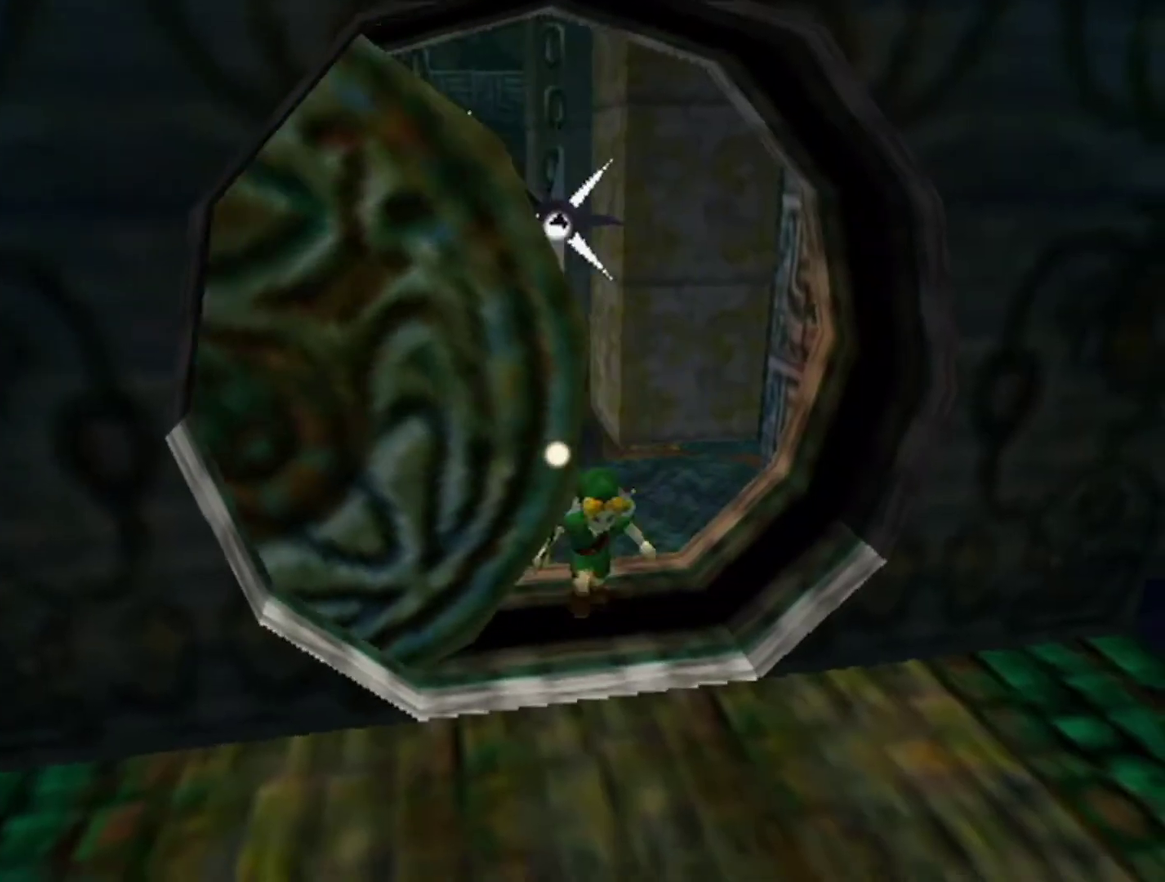
{"buttons": ["A"], "left_stick": "up", "events": [[33, "A", "up"], [133, "A", "down"], [267, "A", "up"], [333, "A", "down"]]}